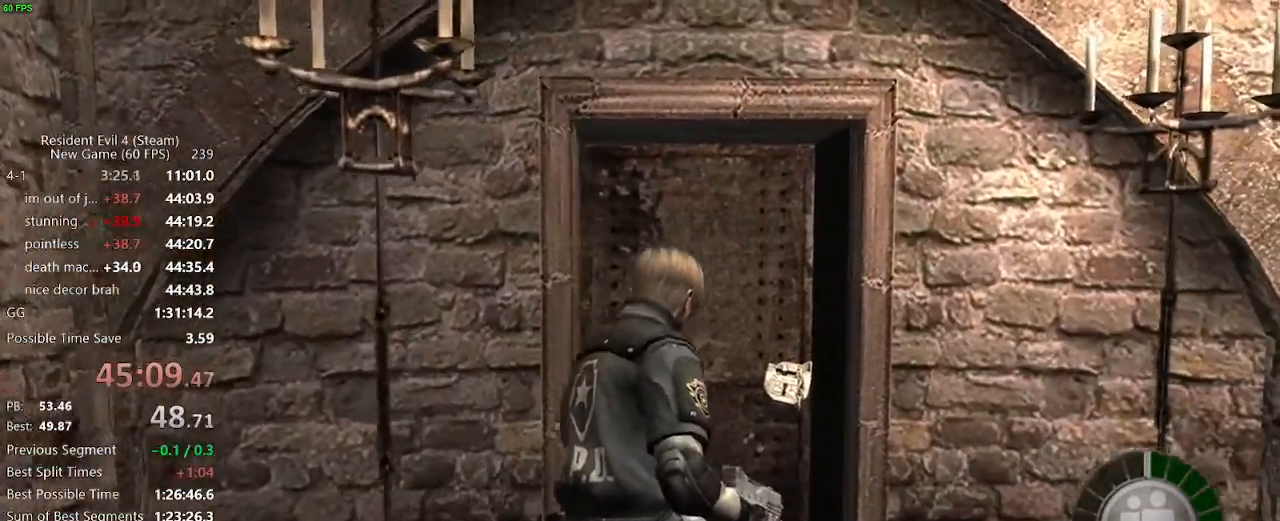
Gameplay with keyboard and mouse; each line is a JSON object with the keys and mouse buttons held at the frame after it. "events" lists presses ("down") and releases ("up") of "a", "backspace", "c", "ctrl_l", "ctrl_r", "d", "e", "f", "g", "q", "r", "return", "s", "shift_r", "space", "tab", "v", "w", "x", "z", "mouse_left", "mouse_wheel" and "mouse_right" between this image and that frame as [ms after this image, input, new state], when the widget could be followed in between. "mouse_left", "mouse_wheel", "mouse_right" = the "left", "wheel", "right" buttons of the "mouse" list. No other keys are recorded. "wheel" means that the mouse wheel is clicked or scrolled. Not read: mouse_move.
{"keys": ["w"], "mouse": ["right"], "events": [[50, "d", "down"], [100, "d", "up"], [233, "a", "down"], [333, "a", "up"], [467, "mouse_right", "down"]]}
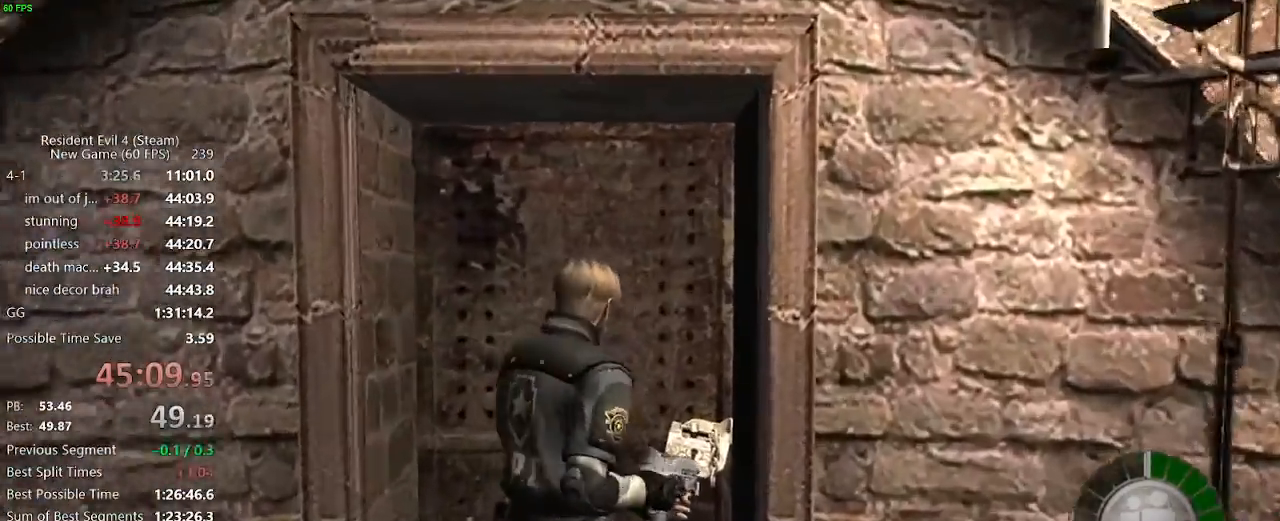
{"keys": ["w"], "mouse": [], "events": [[300, "mouse_left", "down"], [383, "mouse_left", "up"], [433, "mouse_right", "up"]]}
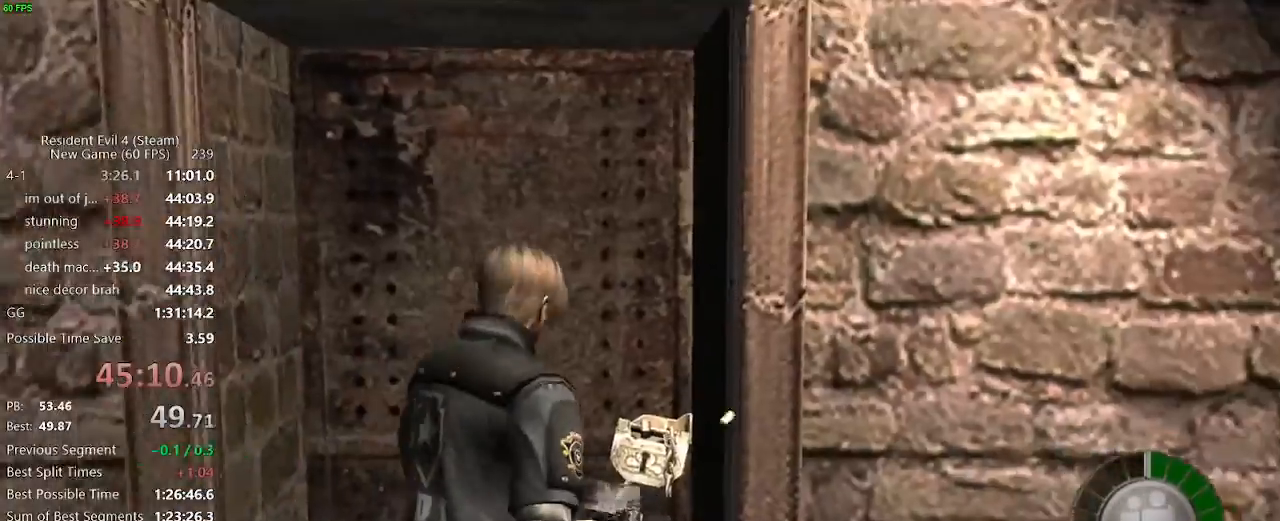
{"keys": ["w"], "mouse": ["right"], "events": [[167, "mouse_right", "down"]]}
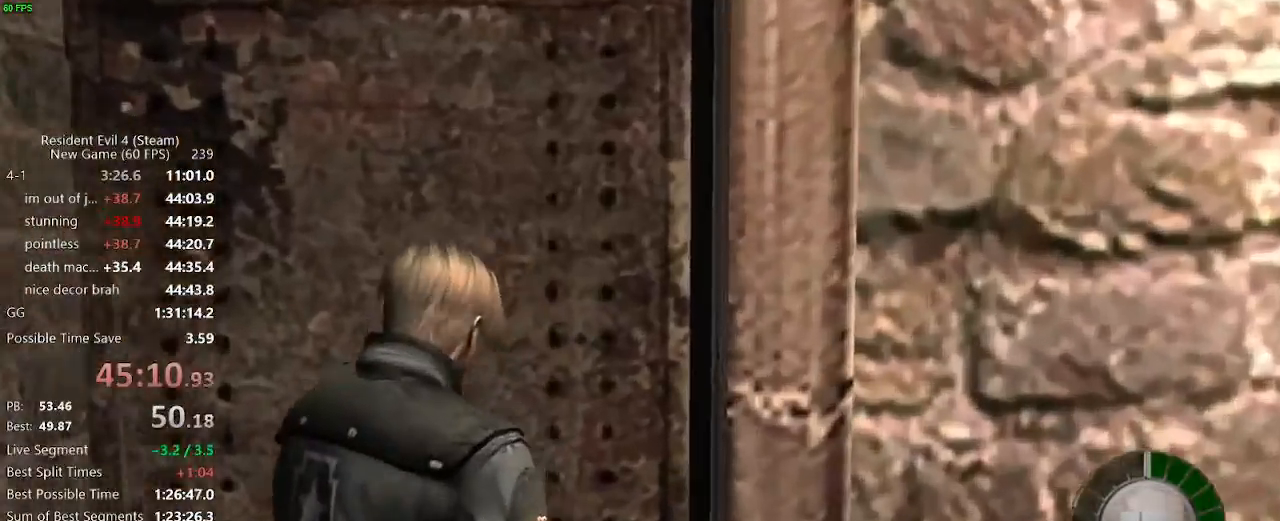
{"keys": ["w"], "mouse": [], "events": [[50, "mouse_left", "down"], [83, "mouse_left", "up"], [283, "a", "down"], [283, "mouse_right", "up"], [417, "f", "down"], [467, "a", "up"], [467, "f", "up"]]}
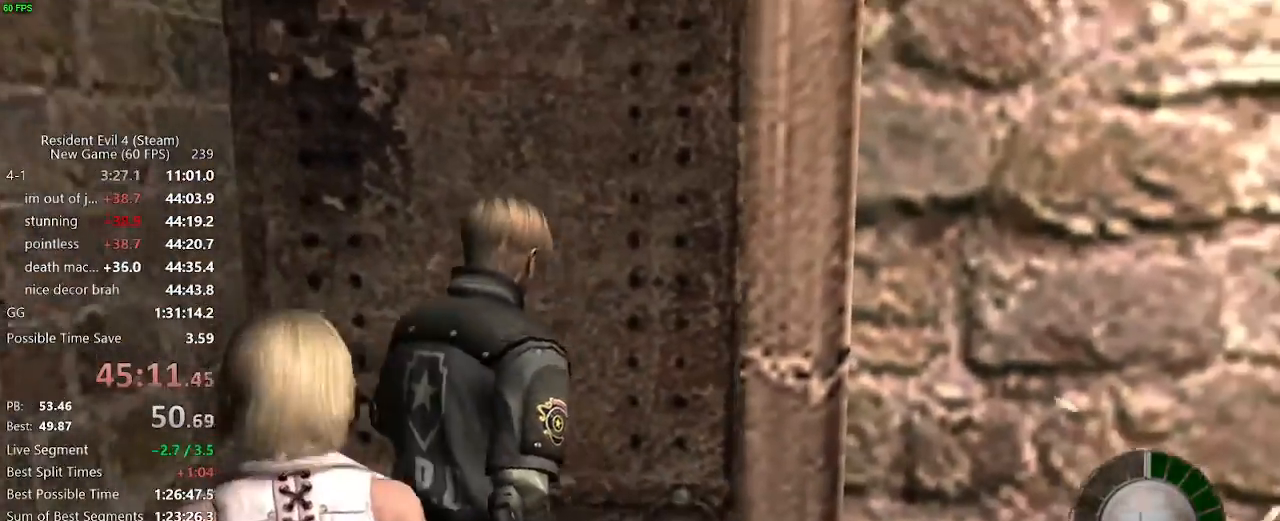
{"keys": ["w"], "mouse": [], "events": [[17, "f", "down"], [67, "f", "up"], [117, "f", "down"], [150, "f", "up"], [200, "f", "down"], [250, "f", "up"], [300, "f", "down"], [350, "f", "up"]]}
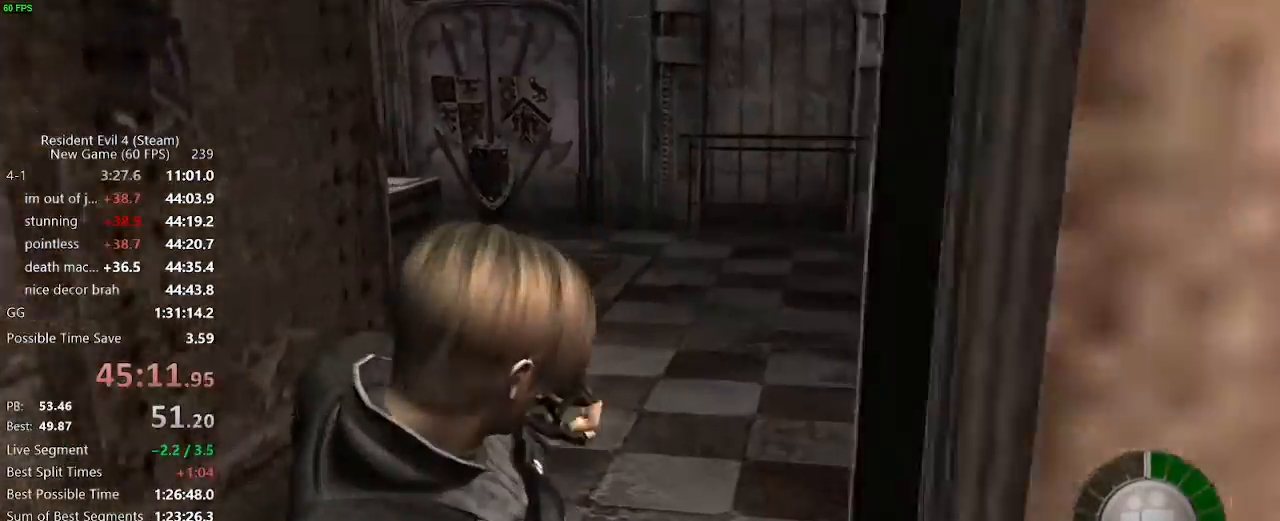
{"keys": ["w"], "mouse": [], "events": [[33, "f", "down"], [67, "f", "up"], [117, "f", "down"], [167, "f", "up"], [350, "a", "down"], [450, "a", "up"]]}
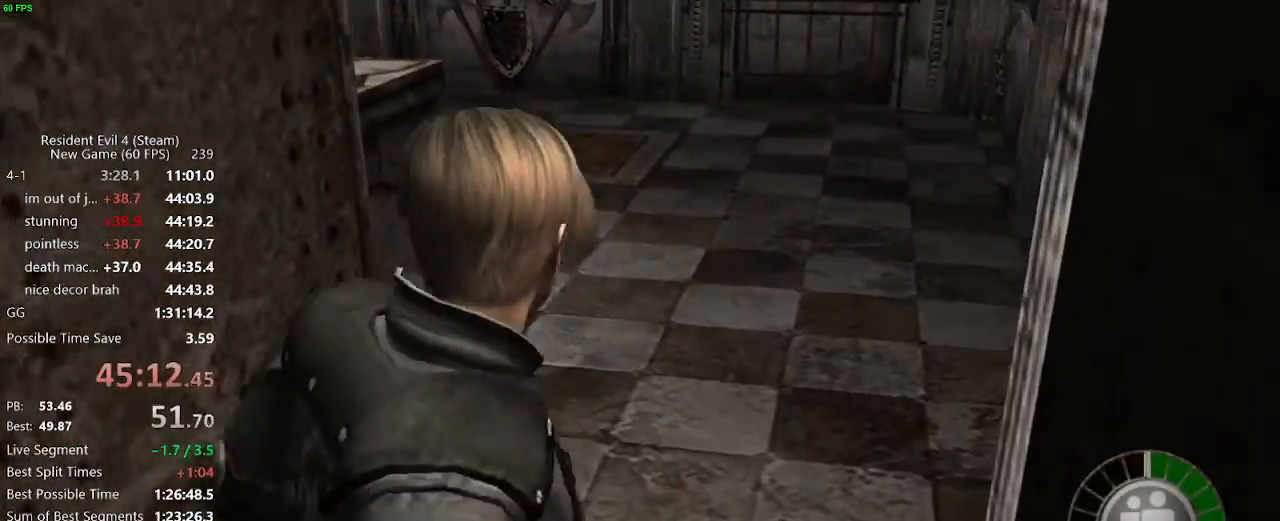
{"keys": [], "mouse": [], "events": [[367, "tab", "down"], [467, "tab", "up"], [467, "w", "up"]]}
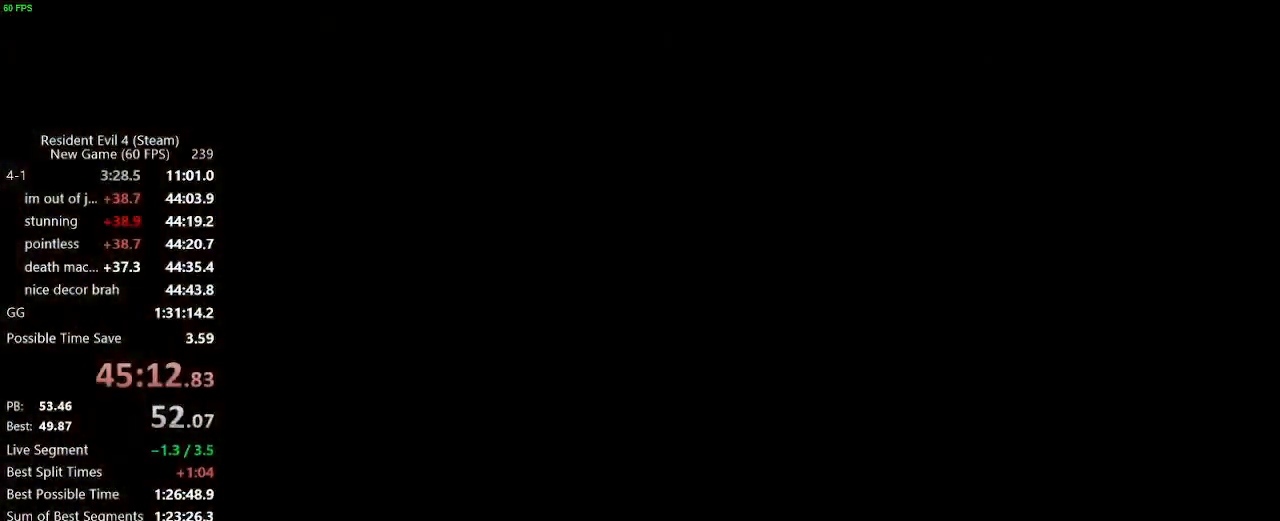
{"keys": [], "mouse": [], "events": [[67, "s", "down"], [200, "return", "down"], [200, "s", "up"], [250, "return", "up"], [350, "return", "down"], [383, "return", "up"], [383, "tab", "down"], [433, "tab", "up"]]}
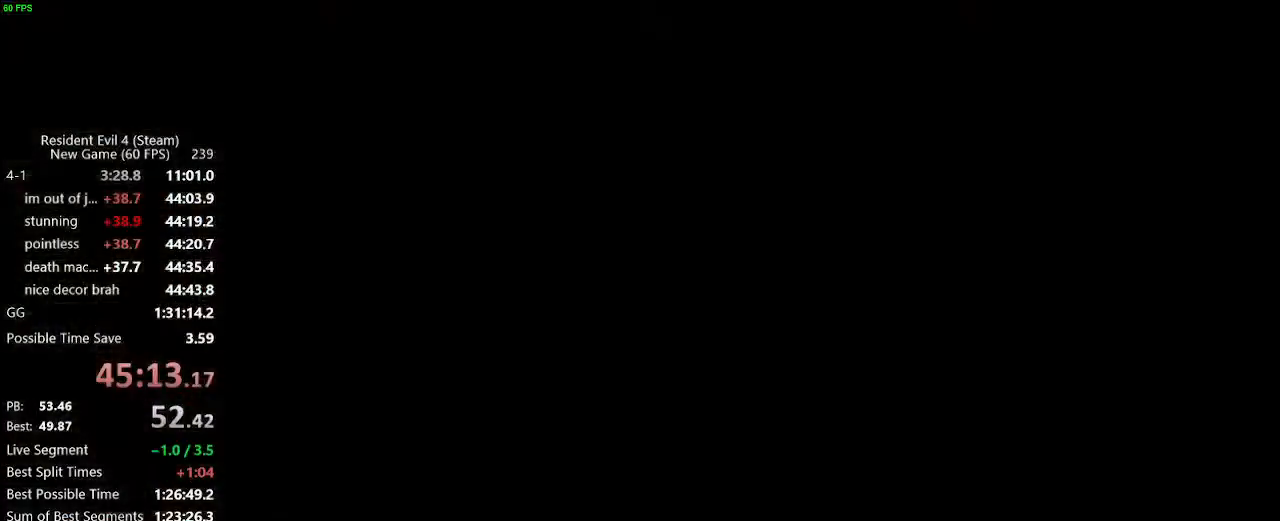
{"keys": ["a"], "mouse": [], "events": [[317, "tab", "down"], [400, "tab", "up"], [500, "a", "down"]]}
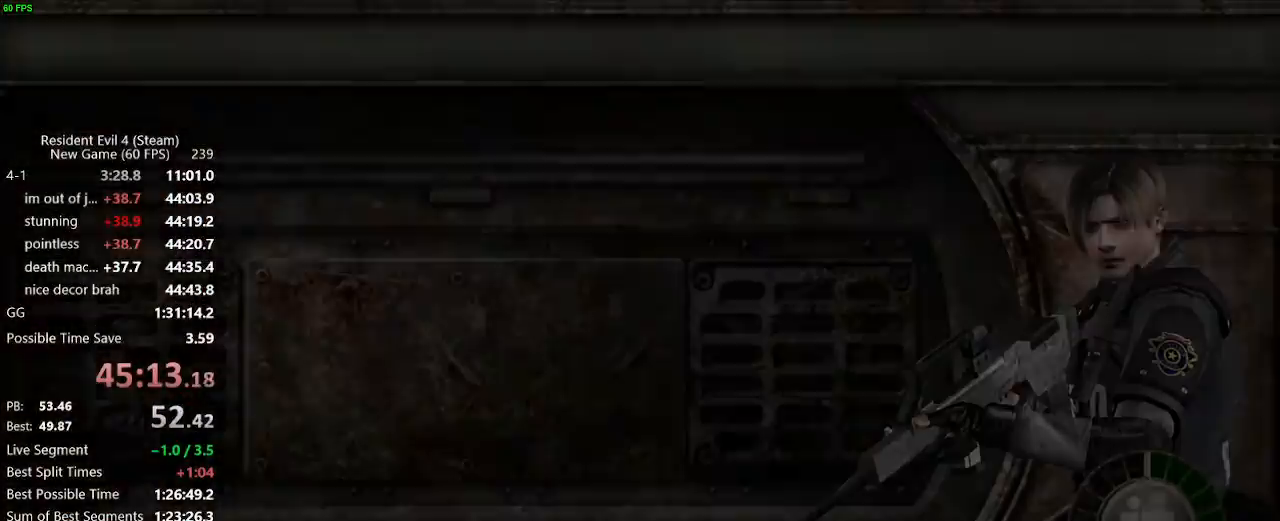
{"keys": ["w"], "mouse": [], "events": [[133, "a", "up"], [133, "return", "down"], [183, "return", "up"], [233, "return", "down"], [283, "tab", "down"], [333, "return", "up"], [367, "tab", "up"], [467, "w", "down"]]}
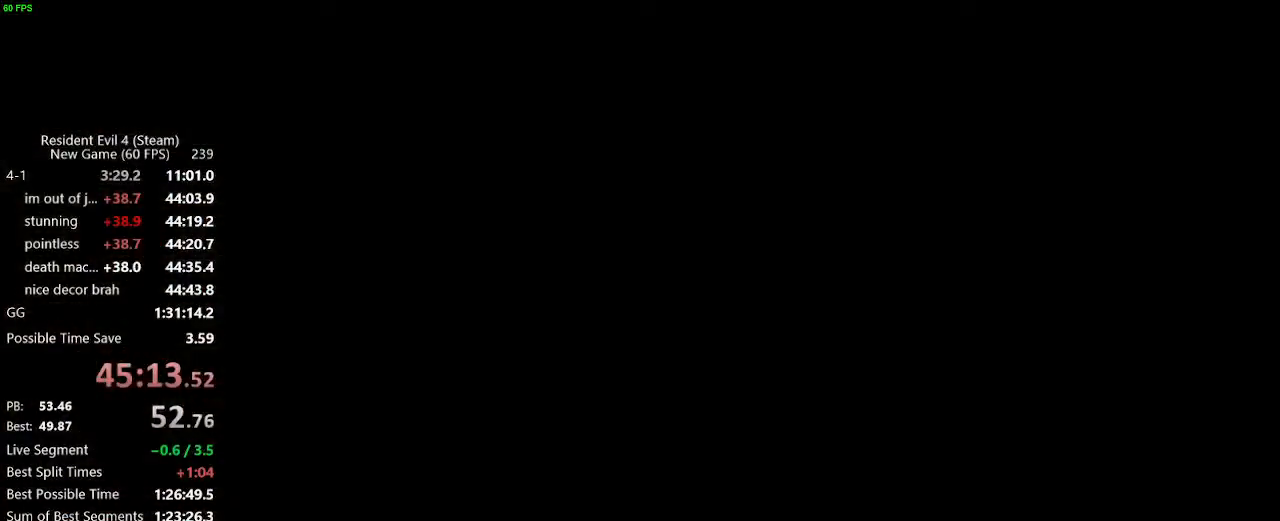
{"keys": ["a", "w"], "mouse": [], "events": [[67, "a", "down"], [200, "a", "up"], [300, "a", "down"], [333, "a", "up"], [433, "a", "down"]]}
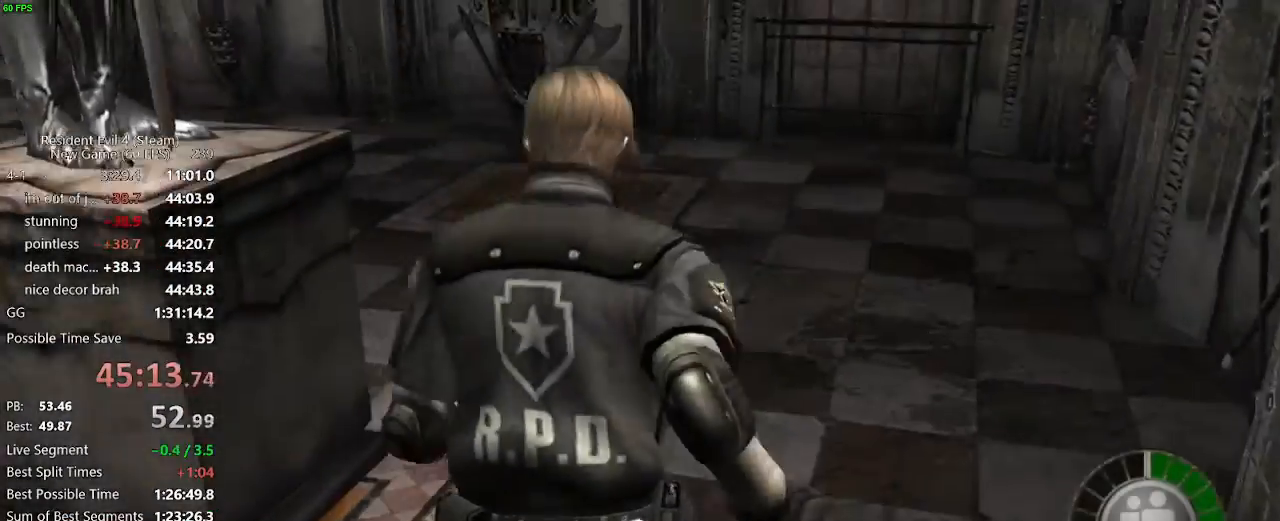
{"keys": ["a", "w"], "mouse": [], "events": [[33, "a", "up"], [83, "a", "down"]]}
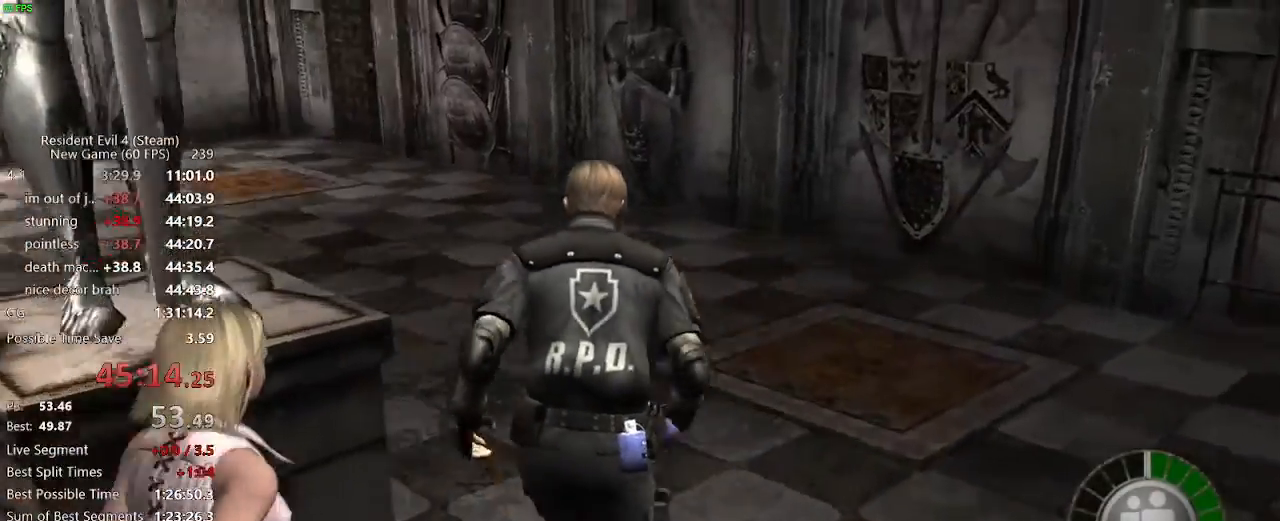
{"keys": ["w"], "mouse": [], "events": [[183, "a", "up"], [367, "a", "down"], [467, "a", "up"]]}
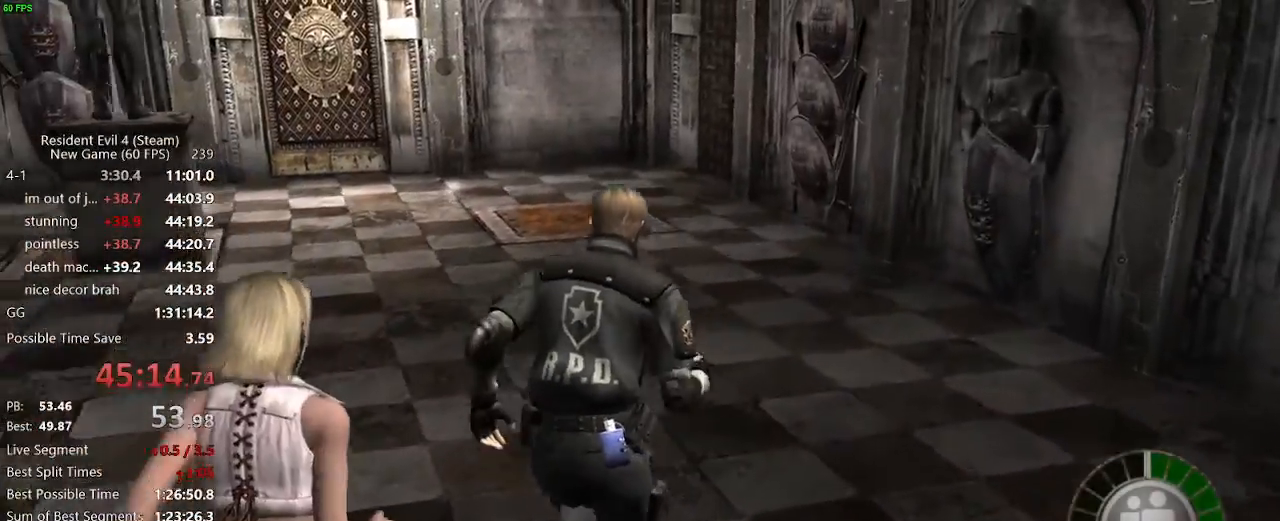
{"keys": ["w"], "mouse": [], "events": [[100, "f", "down"], [150, "f", "up"], [250, "f", "down"], [300, "f", "up"], [333, "a", "down"], [383, "a", "up"], [383, "f", "down"], [433, "f", "up"]]}
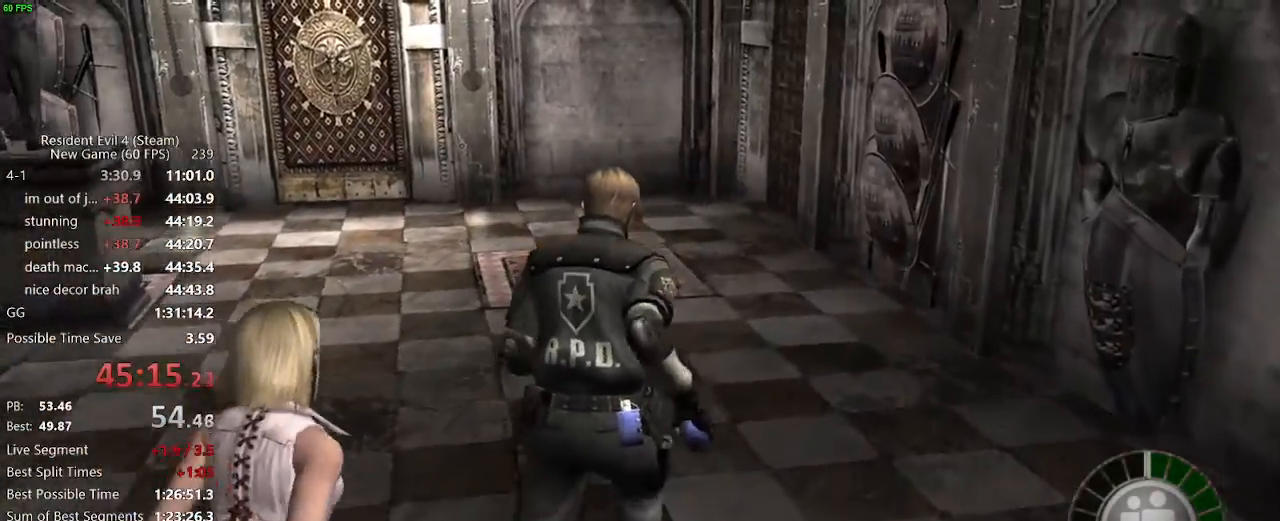
{"keys": ["w"], "mouse": [], "events": [[33, "f", "down"], [83, "f", "up"], [117, "f", "down"], [217, "f", "up"], [267, "f", "down"], [317, "f", "up"], [400, "f", "down"], [450, "a", "down"], [450, "f", "up"], [500, "a", "up"]]}
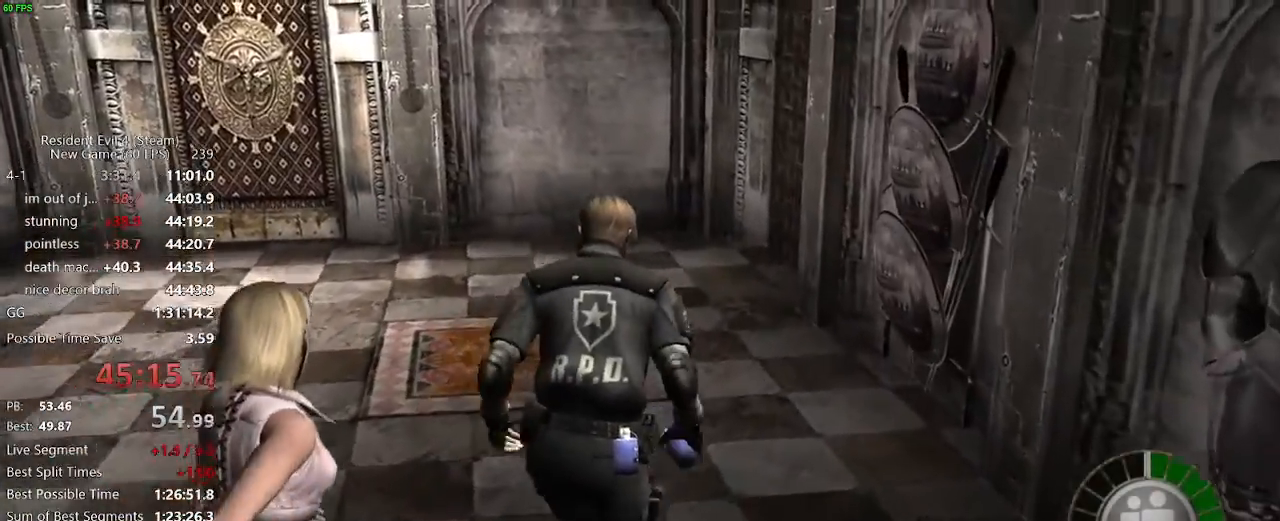
{"keys": ["w"], "mouse": [], "events": [[50, "f", "down"], [83, "f", "up"], [133, "f", "down"], [183, "f", "up"], [283, "f", "down"], [333, "f", "up"], [417, "f", "down"], [467, "f", "up"]]}
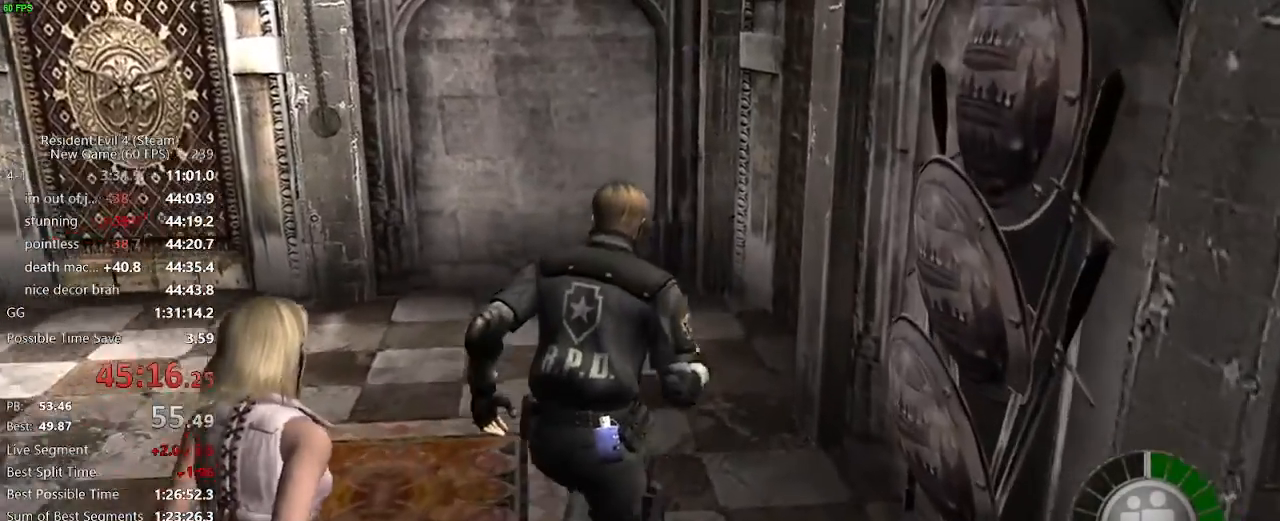
{"keys": ["d", "w"], "mouse": [], "events": [[17, "f", "down"], [100, "f", "up"], [150, "f", "down"], [250, "f", "up"], [300, "f", "down"], [333, "f", "up"], [383, "d", "down"], [433, "f", "down"], [483, "f", "up"]]}
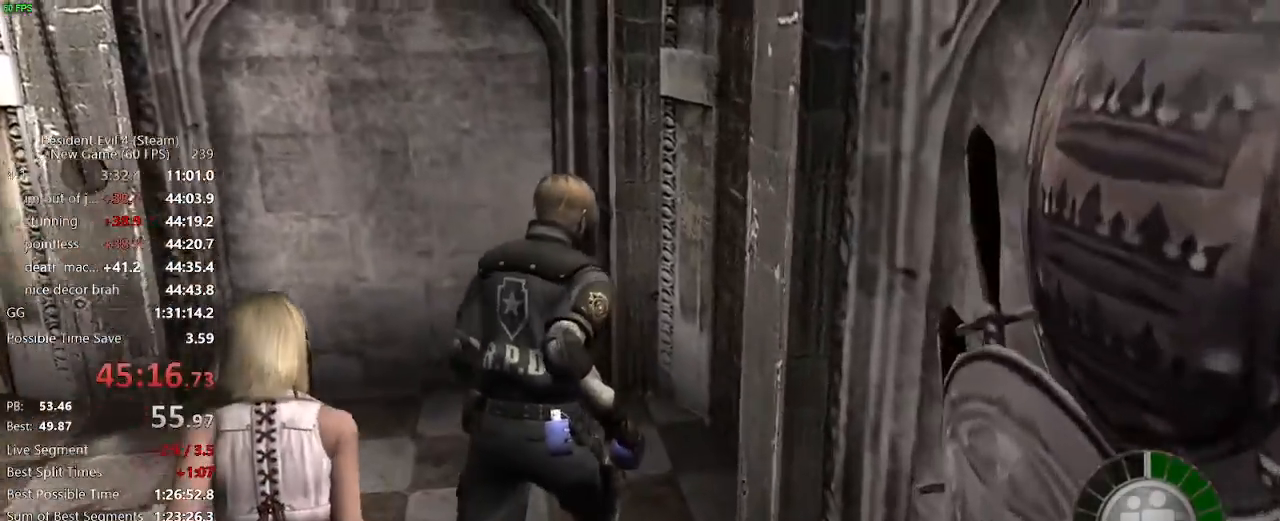
{"keys": ["w"], "mouse": [], "events": [[83, "f", "down"], [117, "f", "up"], [167, "d", "up"], [167, "f", "down"], [267, "f", "up"], [317, "f", "down"], [350, "f", "up"], [450, "f", "down"], [500, "f", "up"]]}
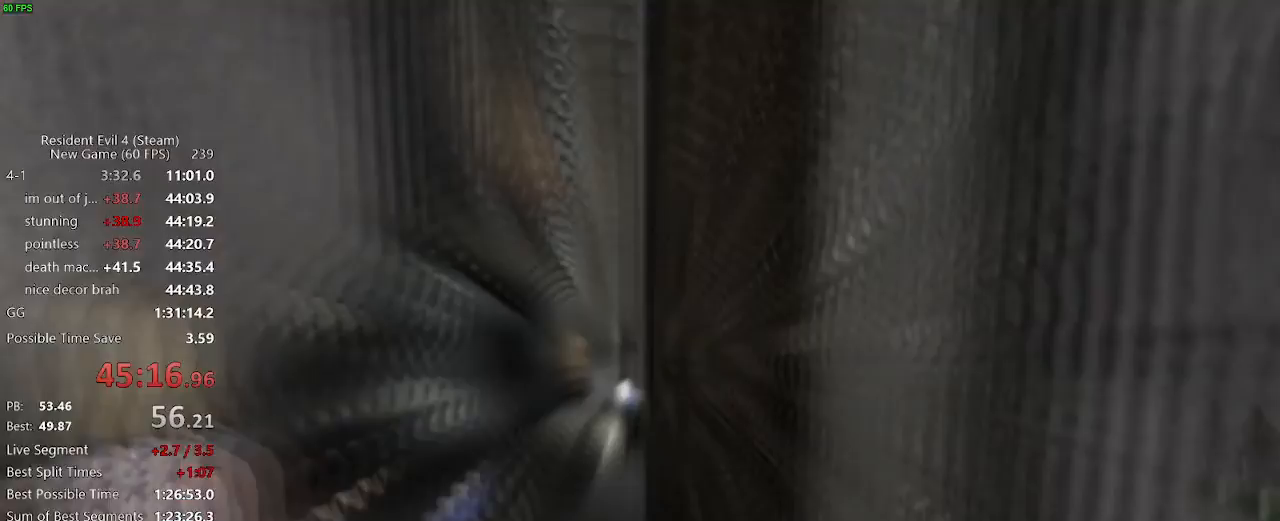
{"keys": ["f", "w"], "mouse": [], "events": [[50, "f", "down"], [133, "f", "up"], [183, "f", "down"], [283, "f", "up"], [333, "f", "down"], [367, "f", "up"], [467, "f", "down"]]}
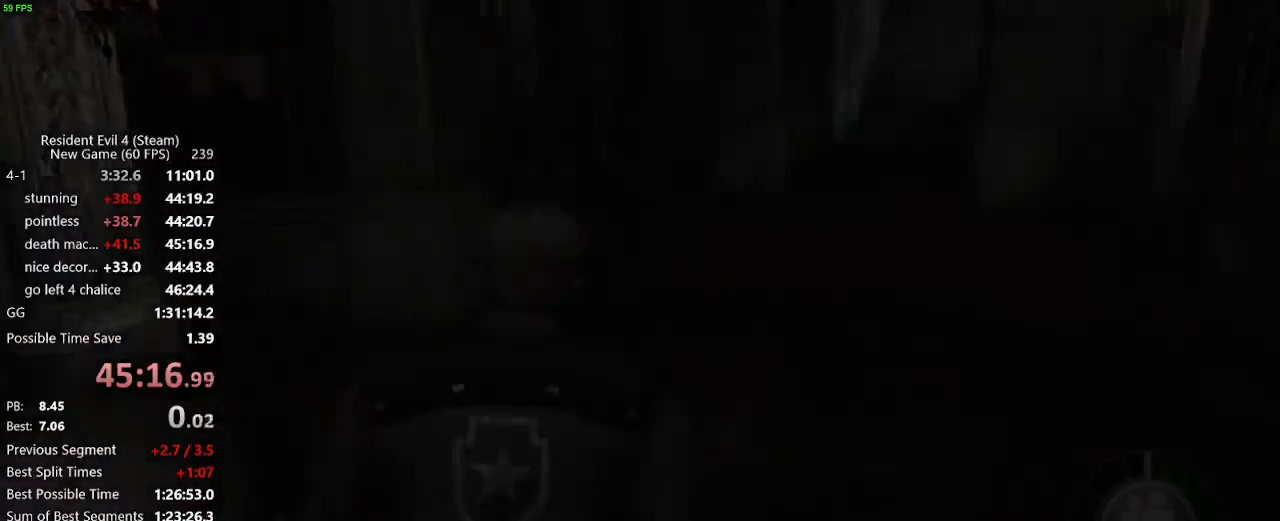
{"keys": ["d", "w"], "mouse": [], "events": [[17, "f", "up"], [467, "d", "down"]]}